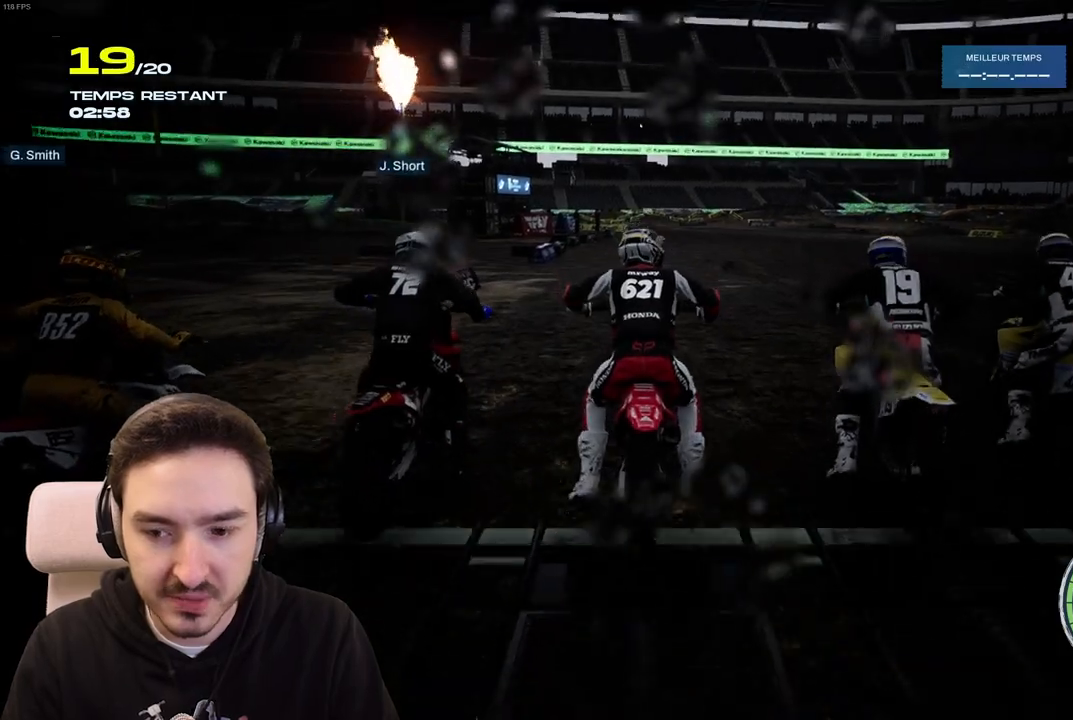
Gameplay with a controller (Xbox layout); each line is a JSON object with the inputs held at the frame after it. "events" lists button and stick changes between this image and that frame as [ms after this image, input, new state], when the widget could be followed in between. Not read: L3 R3.
{"buttons": ["R2"], "left_stick": "right", "right_stick": "center", "events": [[33, "left_stick", "down"], [150, "right_stick", "down"], [233, "left_stick", "center"], [333, "left_stick", "right"], [500, "right_stick", "center"]]}
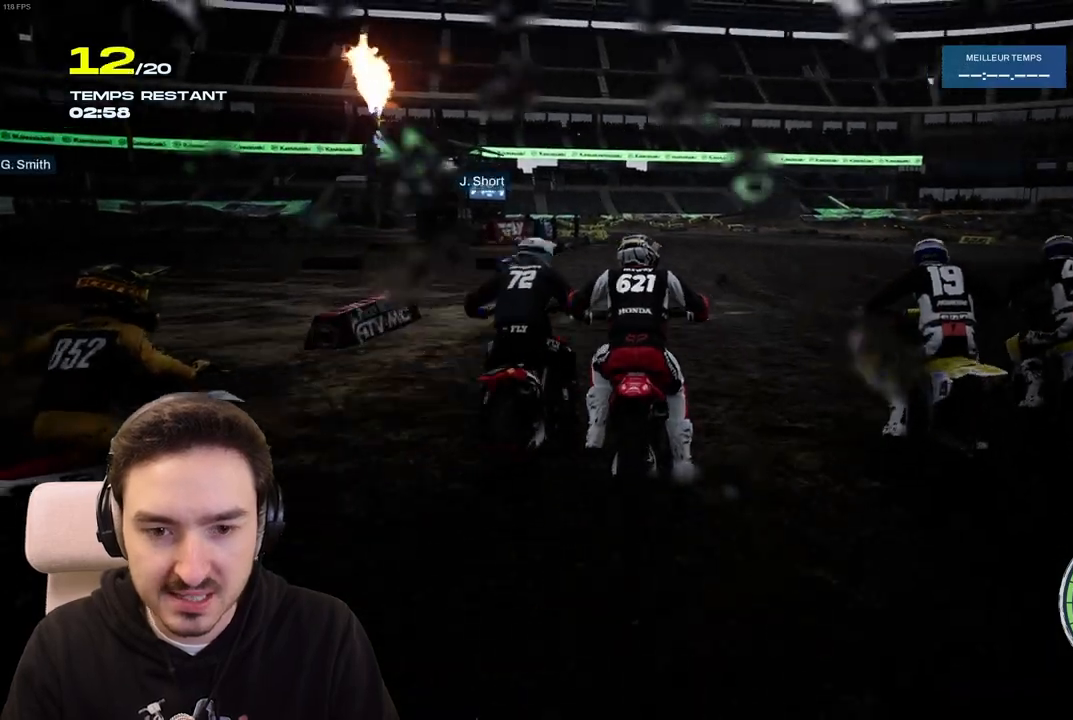
{"buttons": ["R2"], "left_stick": "left", "right_stick": "down", "events": [[150, "right_stick", "down"], [200, "left_stick", "center"], [367, "left_stick", "left"]]}
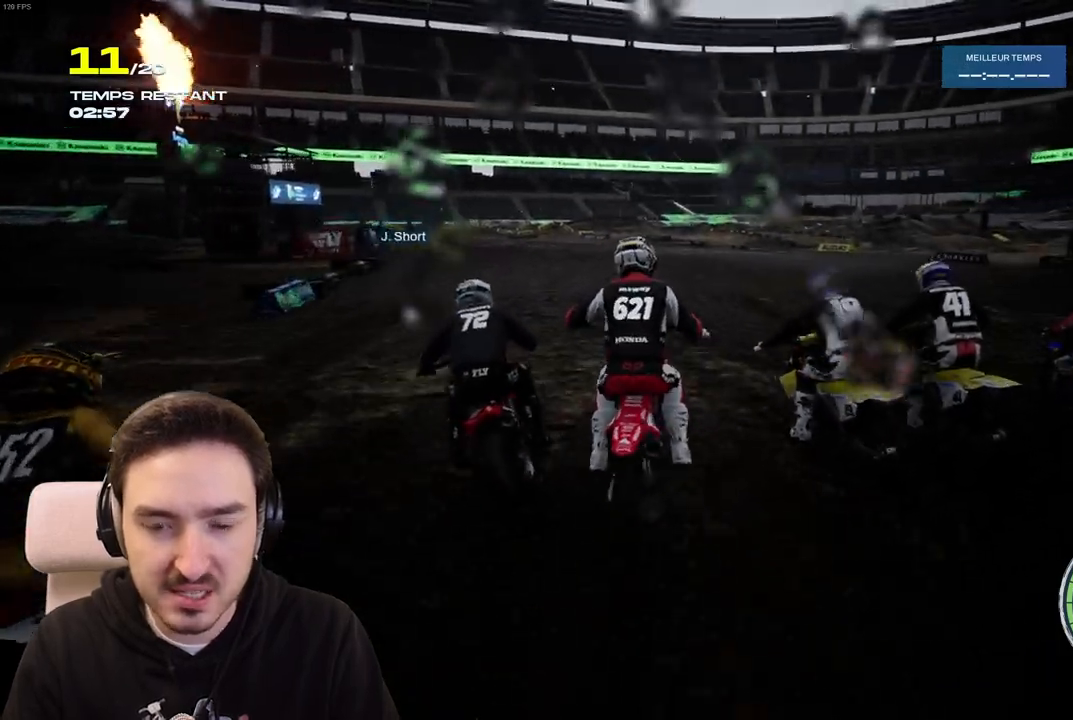
{"buttons": ["R2"], "left_stick": "left", "right_stick": "down", "events": [[150, "right_stick", "center"], [467, "right_stick", "down"]]}
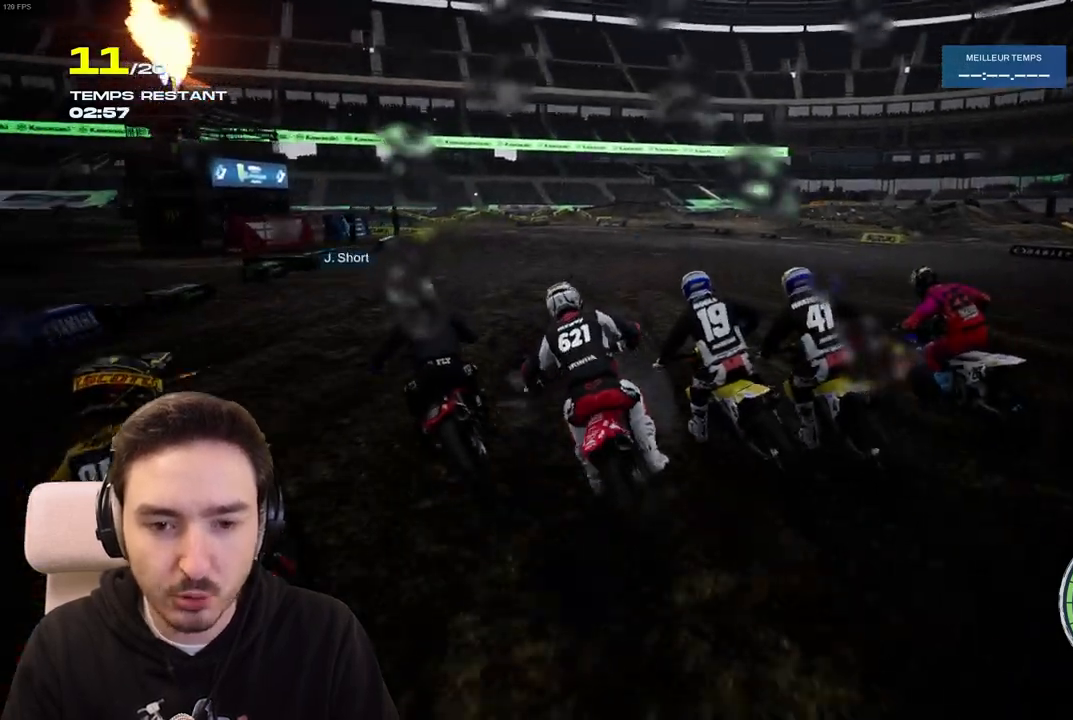
{"buttons": ["R2"], "left_stick": "right", "right_stick": "down", "events": [[200, "right_stick", "center"], [300, "left_stick", "down"], [367, "left_stick", "down-right"], [467, "left_stick", "right"], [483, "right_stick", "down"]]}
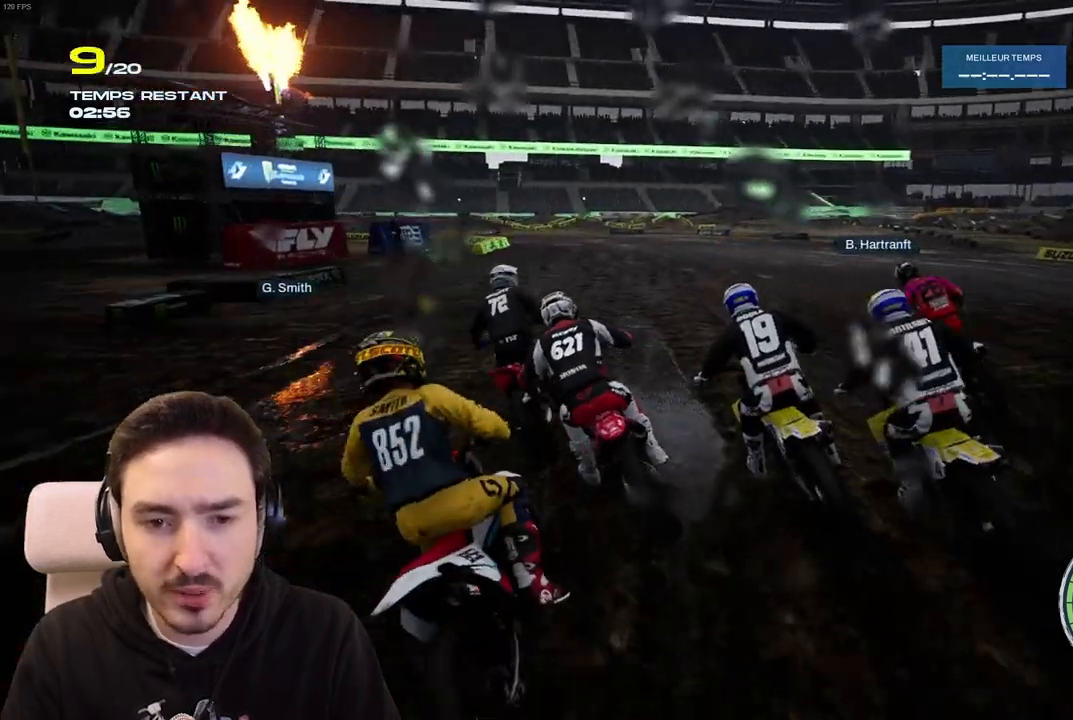
{"buttons": ["R2"], "left_stick": "left", "right_stick": "center", "events": [[83, "left_stick", "center"], [150, "left_stick", "left"], [217, "right_stick", "center"]]}
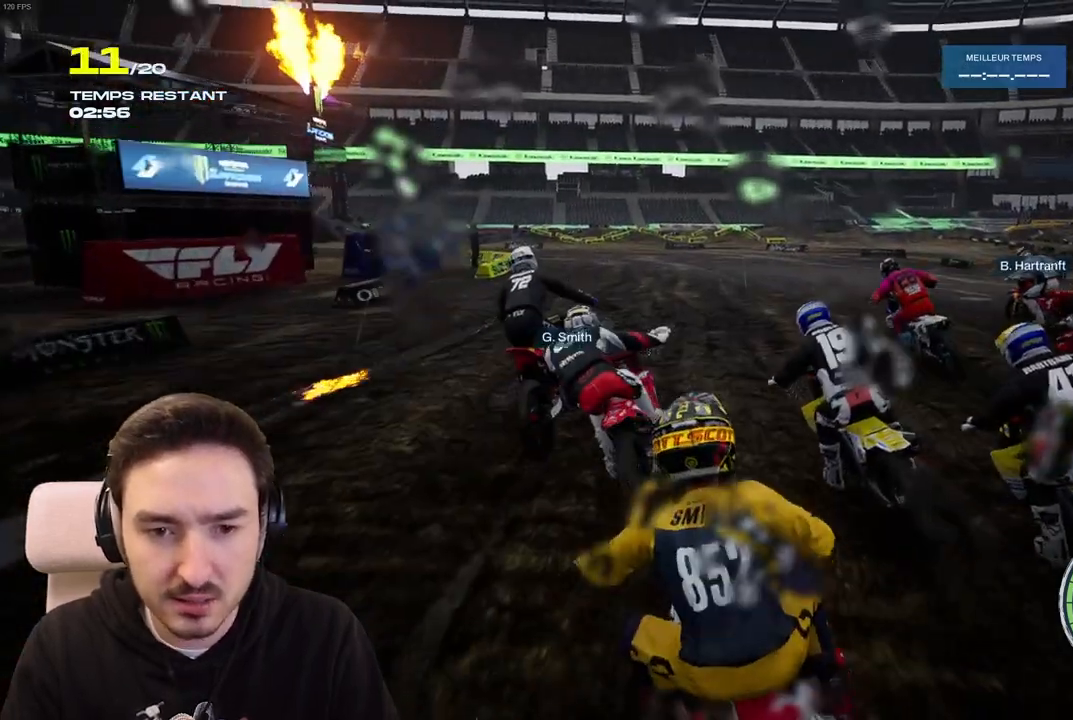
{"buttons": [], "left_stick": "left", "right_stick": "center", "events": [[283, "left_stick", "down-left"], [350, "R2", "up"], [450, "left_stick", "left"]]}
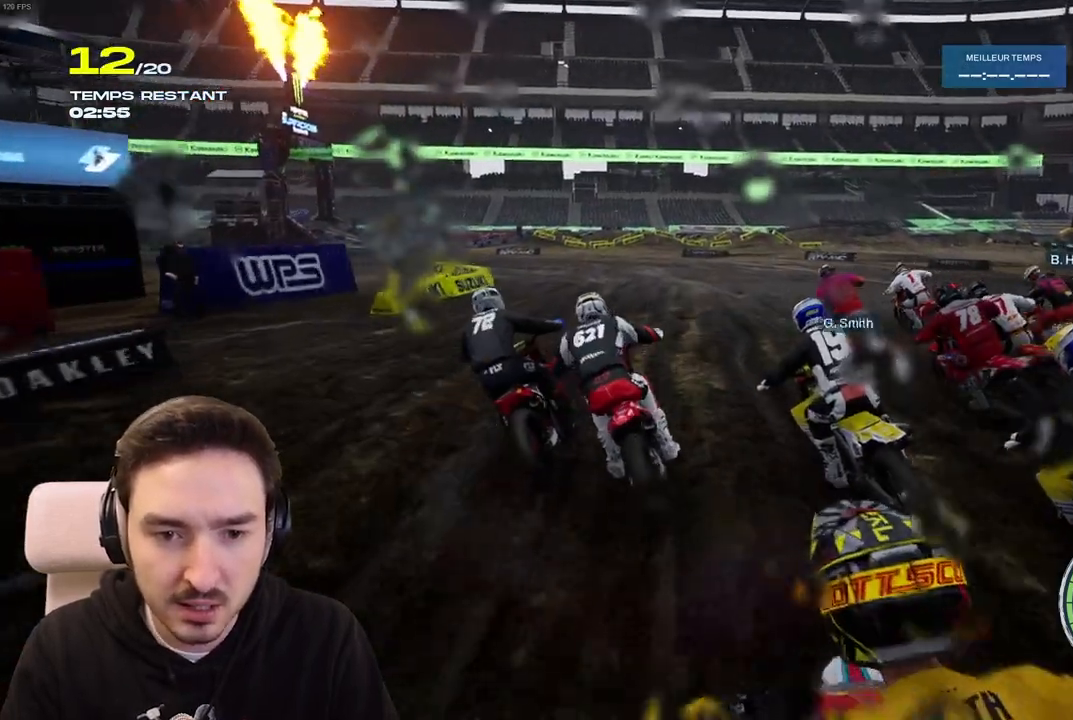
{"buttons": ["R2"], "left_stick": "left", "right_stick": "center", "events": [[417, "R2", "down"]]}
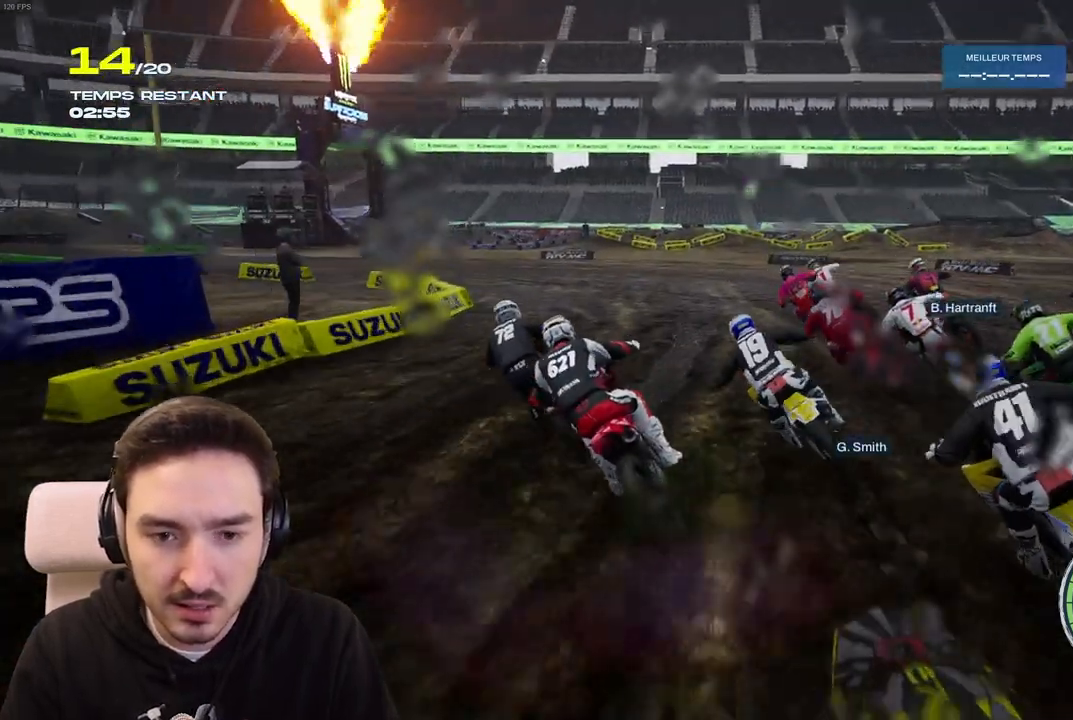
{"buttons": ["R2"], "left_stick": "left", "right_stick": "left", "events": [[50, "R2", "up"], [167, "right_stick", "left"], [383, "R2", "down"]]}
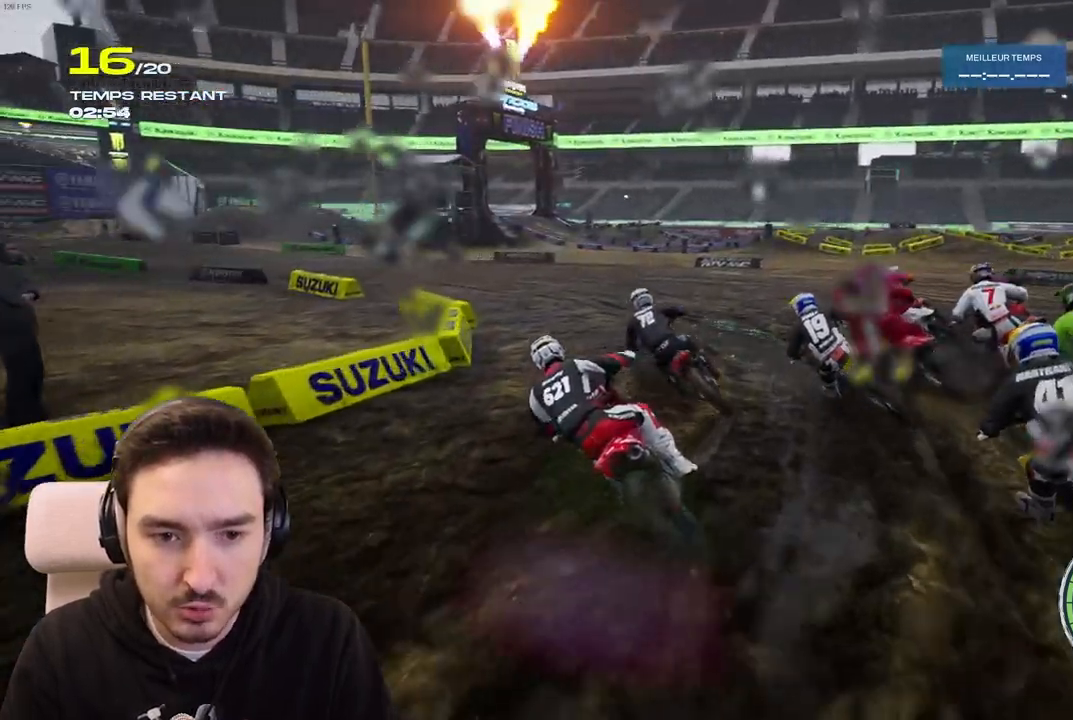
{"buttons": ["R2"], "left_stick": "left", "right_stick": "center", "events": [[17, "R2", "up"], [317, "R2", "down"], [467, "right_stick", "center"]]}
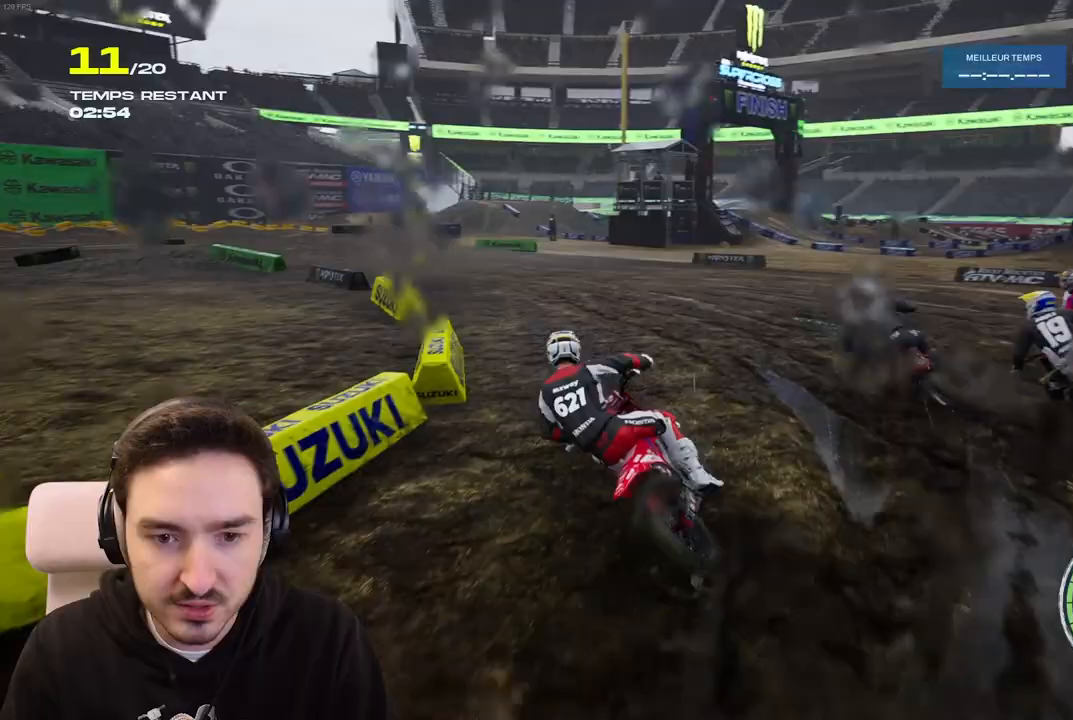
{"buttons": ["R2"], "left_stick": "left", "right_stick": "center", "events": [[67, "R2", "up"], [117, "R2", "down"]]}
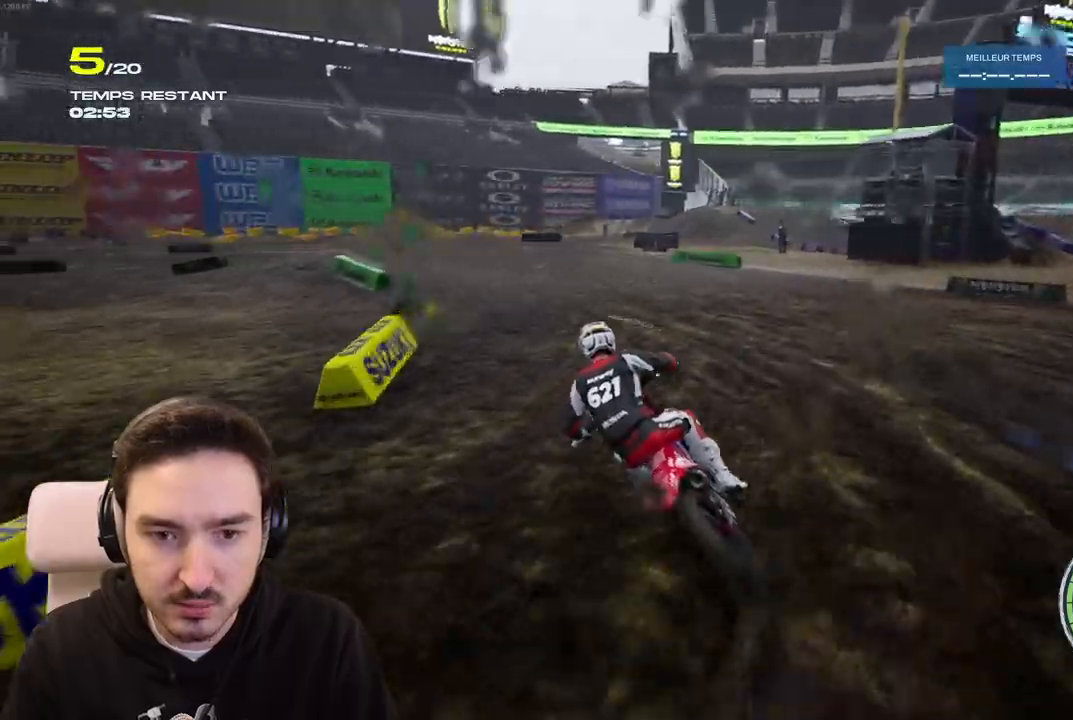
{"buttons": ["L2"], "left_stick": "left", "right_stick": "center", "events": [[317, "R2", "up"], [433, "L2", "down"]]}
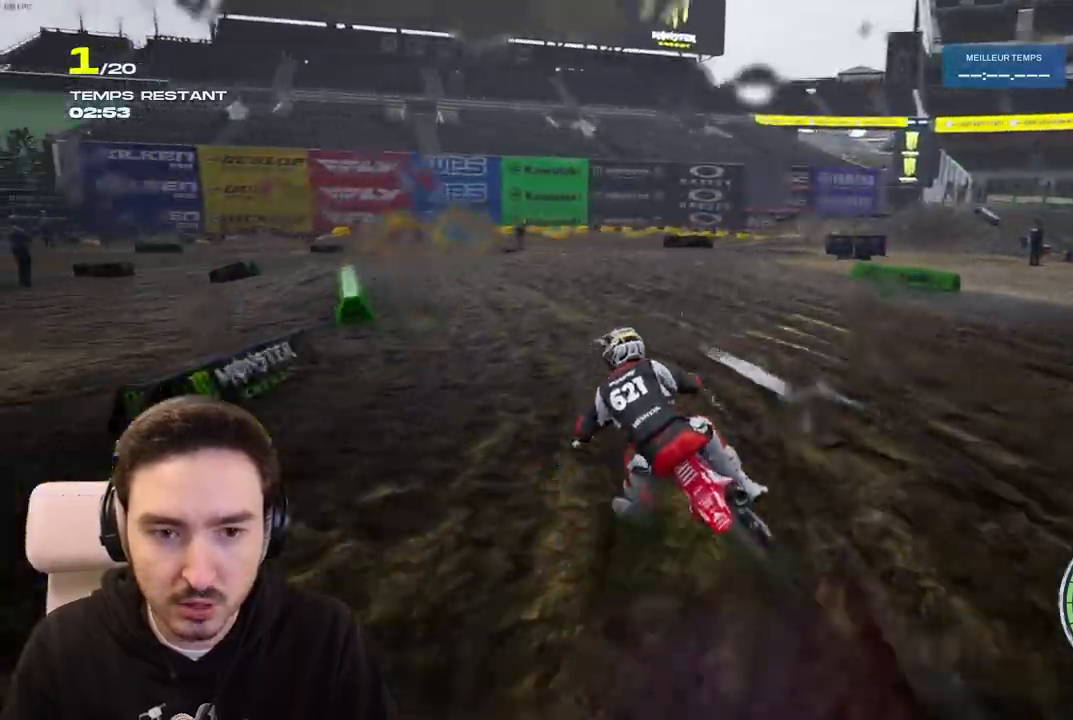
{"buttons": ["R2"], "left_stick": "left", "right_stick": "center", "events": [[67, "L2", "up"], [83, "right_stick", "left"], [183, "L1", "down"], [317, "L1", "up"], [433, "right_stick", "center"], [450, "R2", "down"]]}
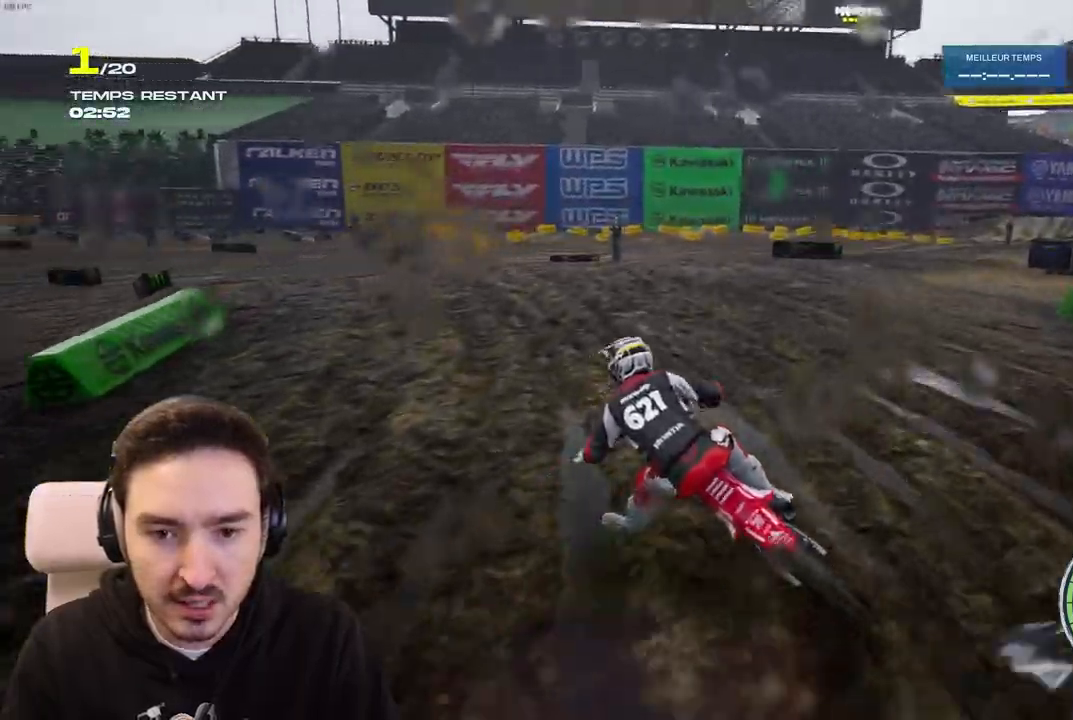
{"buttons": ["R2"], "left_stick": "left", "right_stick": "center", "events": []}
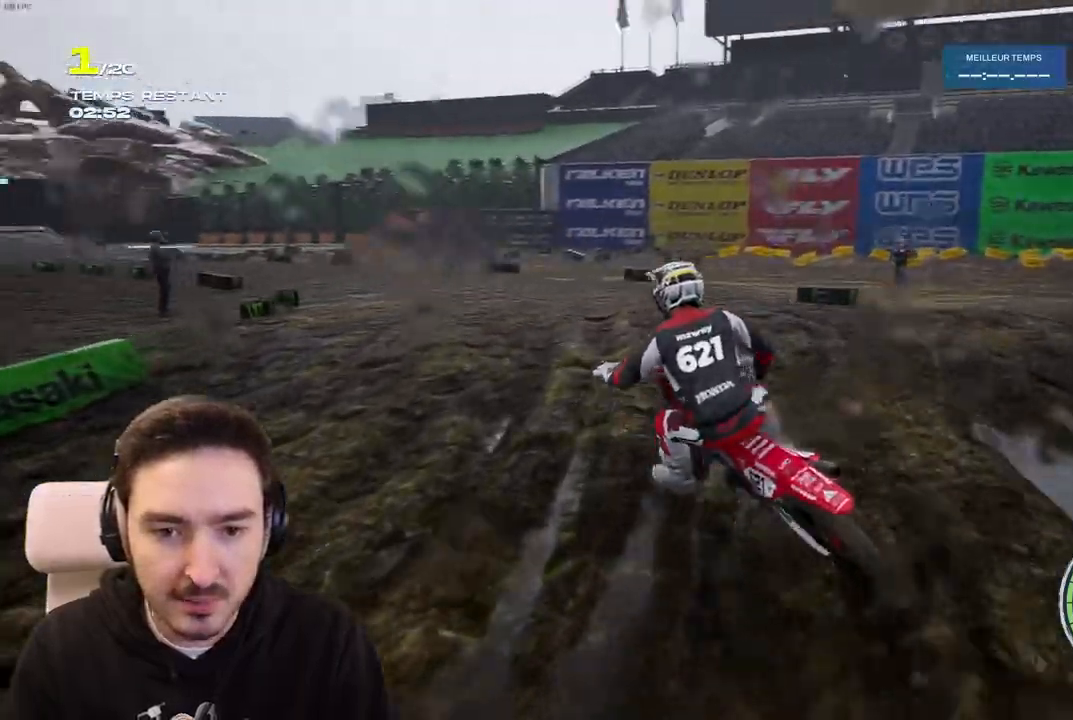
{"buttons": ["R2"], "left_stick": "left", "right_stick": "center", "events": [[400, "R2", "up"], [450, "R2", "down"]]}
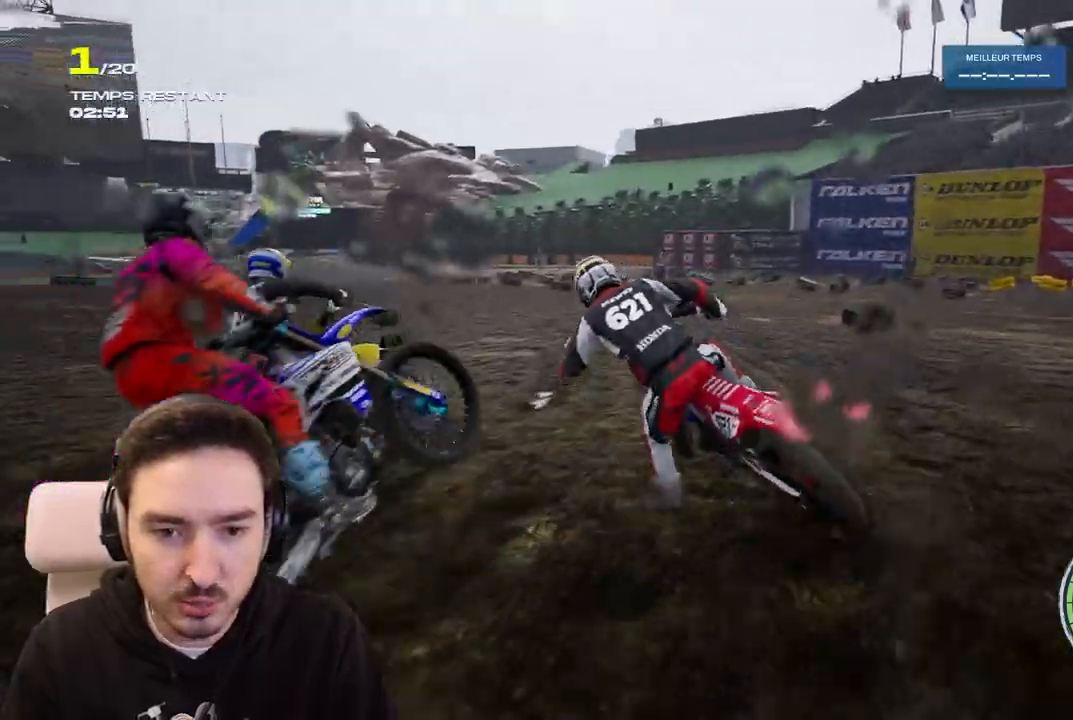
{"buttons": ["R2"], "left_stick": "left", "right_stick": "center", "events": []}
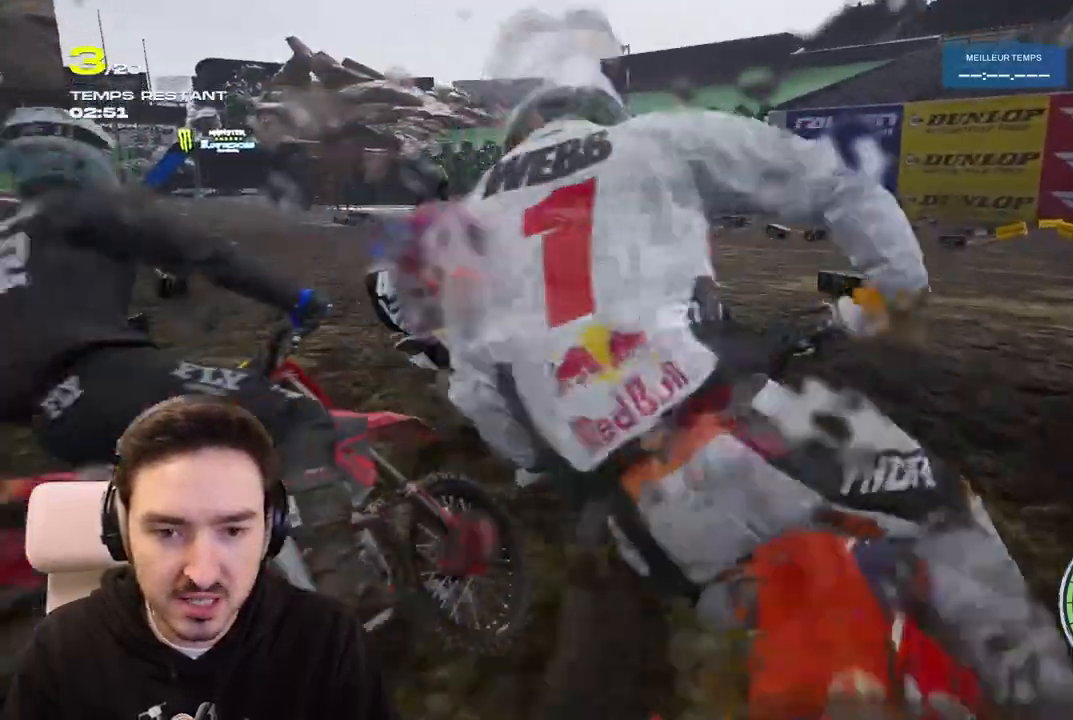
{"buttons": ["R2"], "left_stick": "left", "right_stick": "center", "events": [[83, "R2", "up"], [250, "R2", "down"], [350, "R2", "up"], [467, "R2", "down"]]}
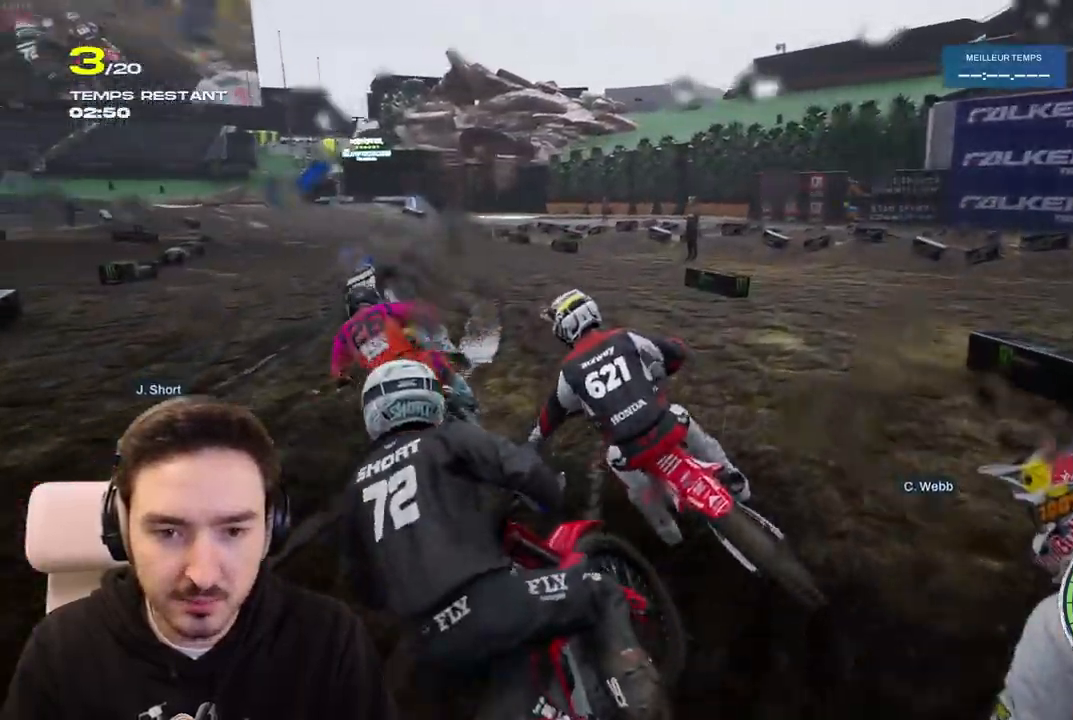
{"buttons": ["R2"], "left_stick": "left", "right_stick": "center", "events": []}
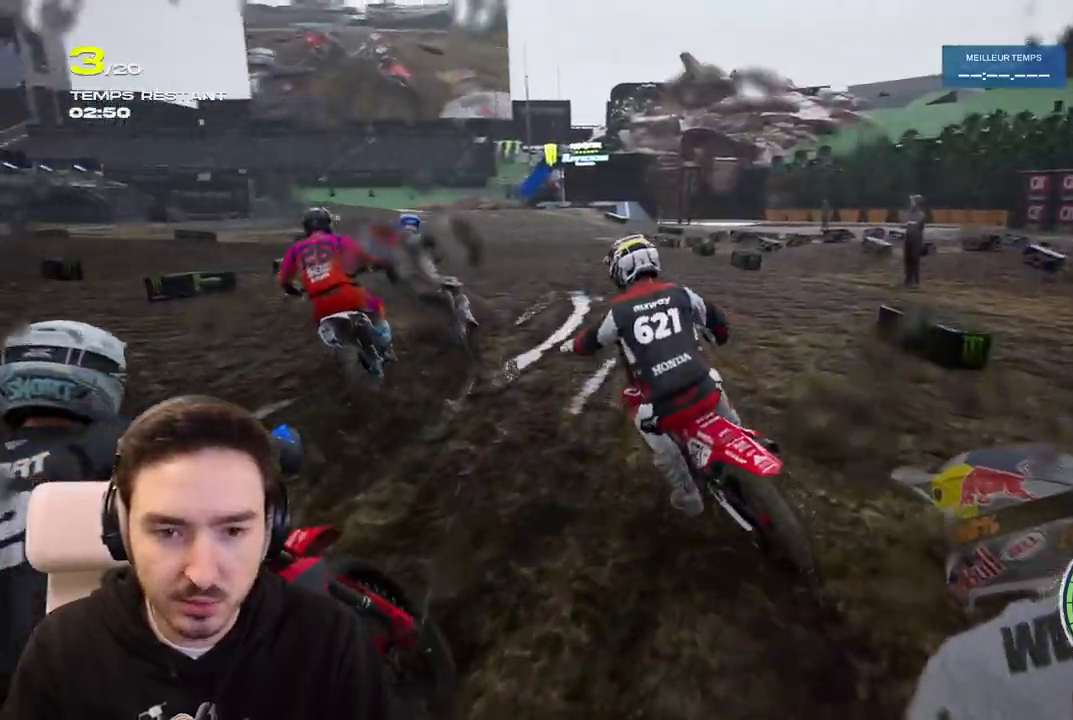
{"buttons": ["R2"], "left_stick": "left", "right_stick": "center", "events": []}
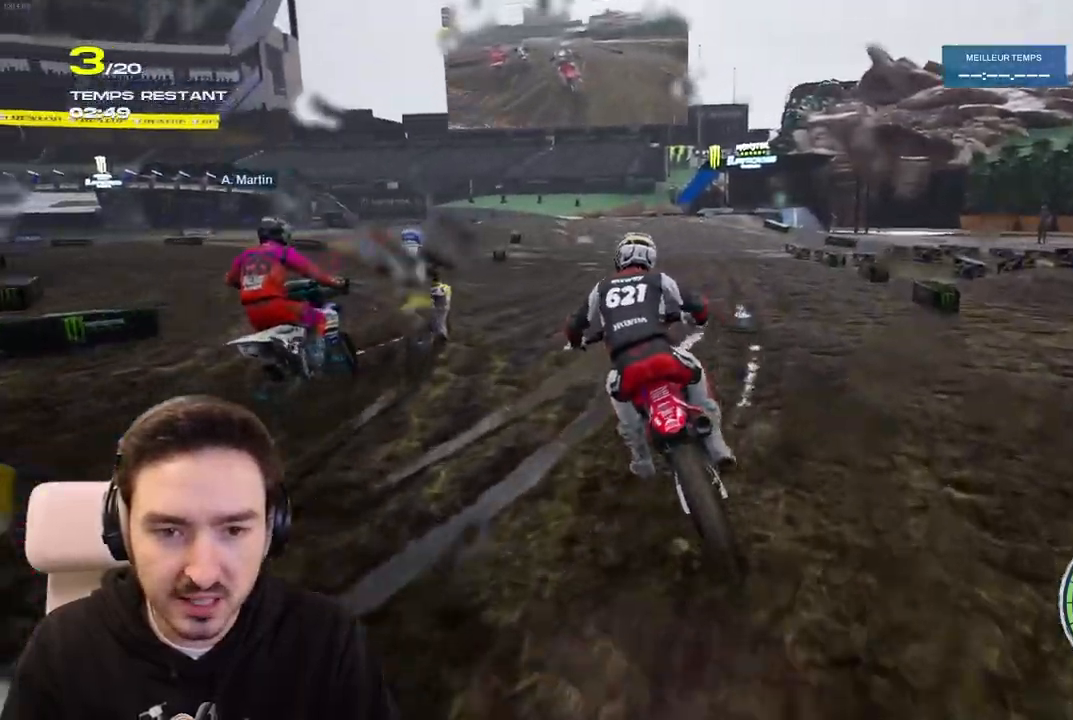
{"buttons": ["R2"], "left_stick": "left", "right_stick": "center", "events": [[367, "left_stick", "center"], [483, "left_stick", "left"]]}
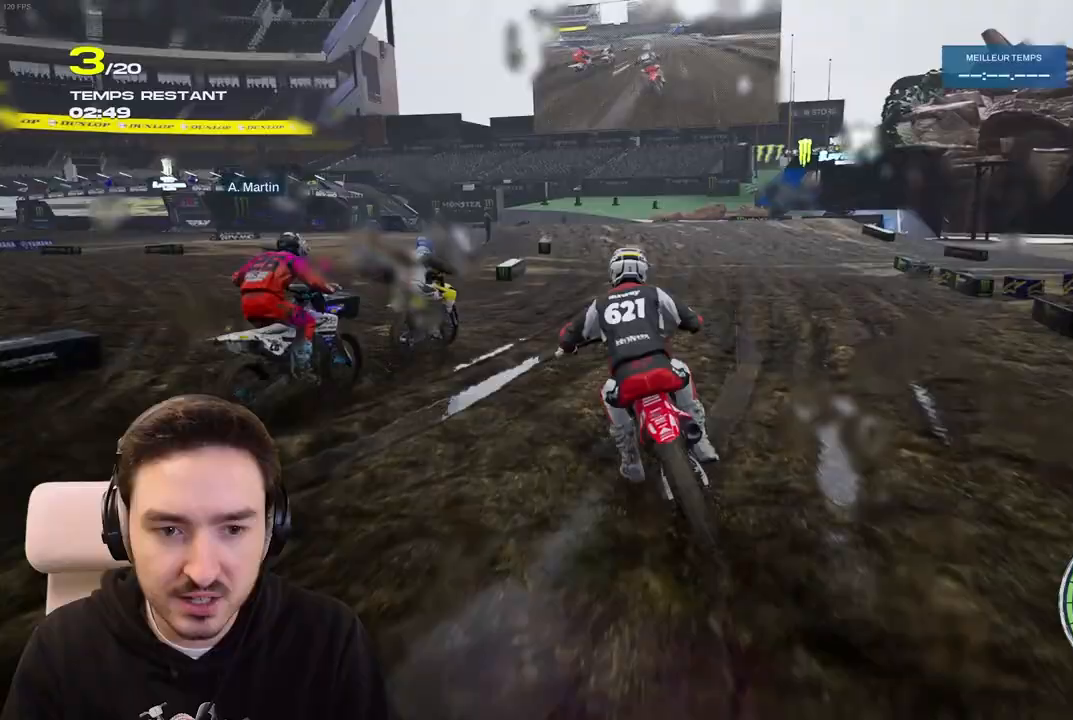
{"buttons": ["R2"], "left_stick": "left", "right_stick": "center", "events": [[200, "left_stick", "center"], [400, "left_stick", "left"]]}
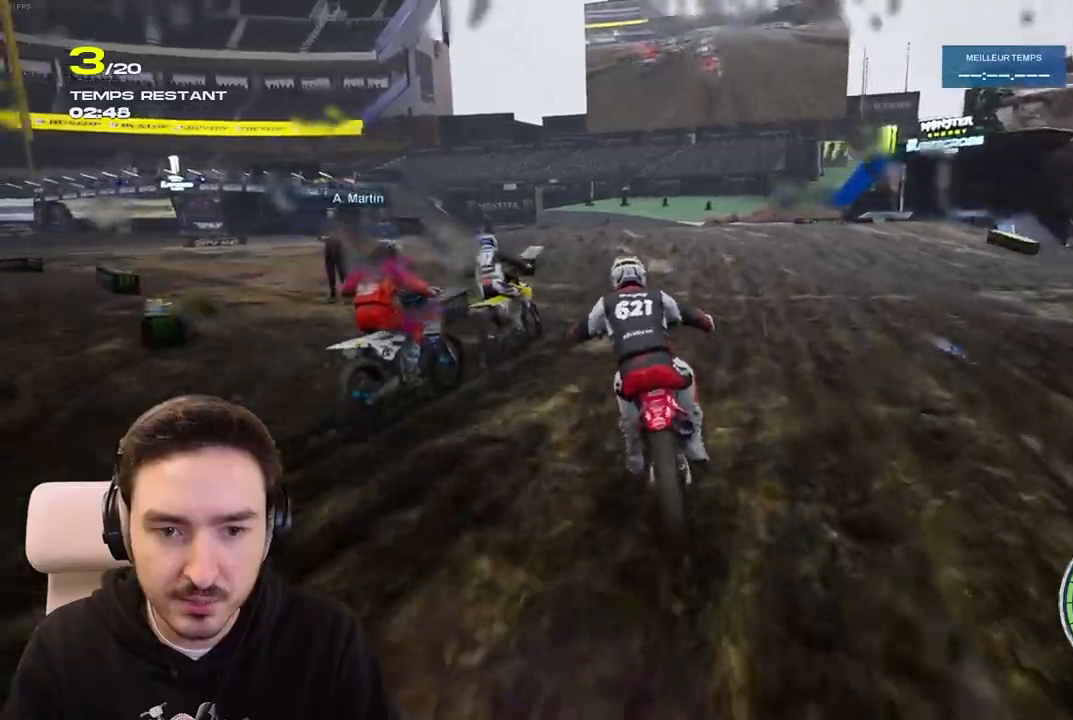
{"buttons": [], "left_stick": "left", "right_stick": "center", "events": [[133, "left_stick", "center"], [217, "left_stick", "left"], [417, "R2", "up"]]}
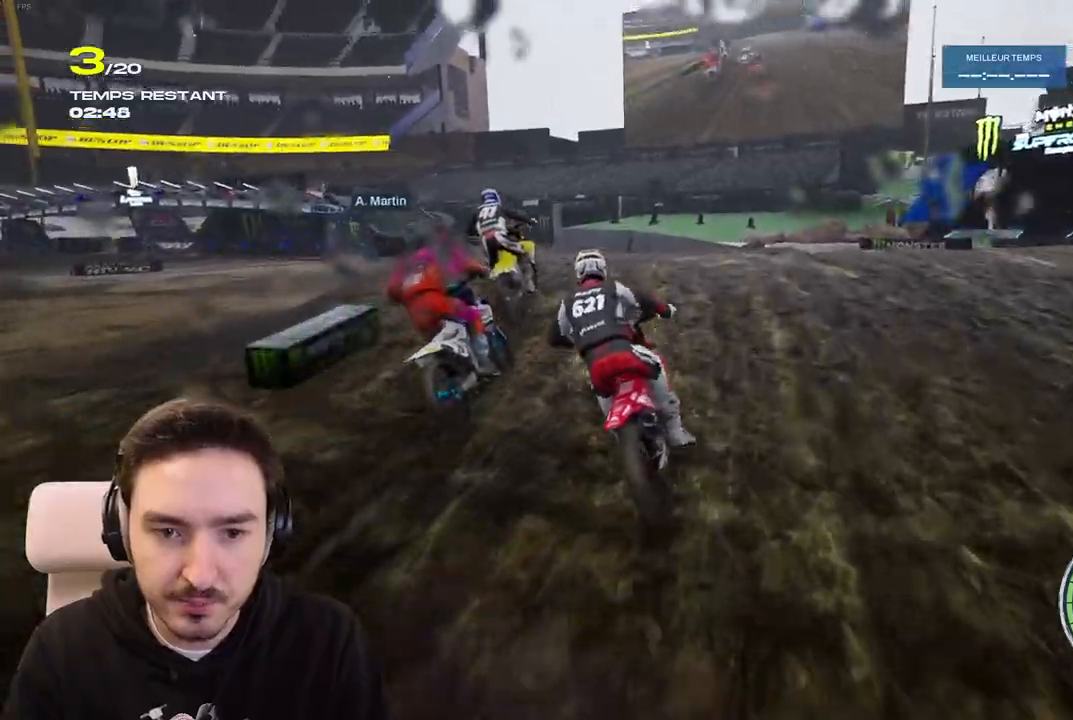
{"buttons": [], "left_stick": "center", "right_stick": "center", "events": [[117, "L2", "down"], [217, "L2", "up"], [283, "R1", "down"], [350, "R1", "up"], [383, "left_stick", "center"]]}
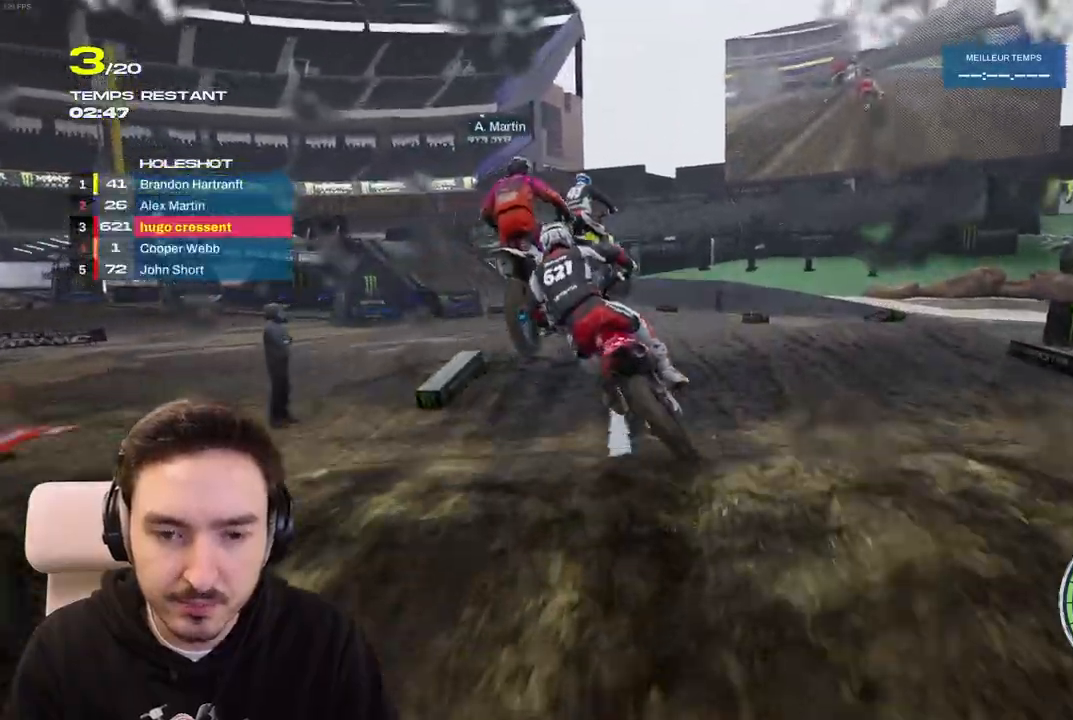
{"buttons": ["R2"], "left_stick": "left", "right_stick": "down", "events": [[17, "R2", "down"], [83, "R2", "up"], [167, "left_stick", "left"], [317, "right_stick", "down"], [450, "R2", "down"]]}
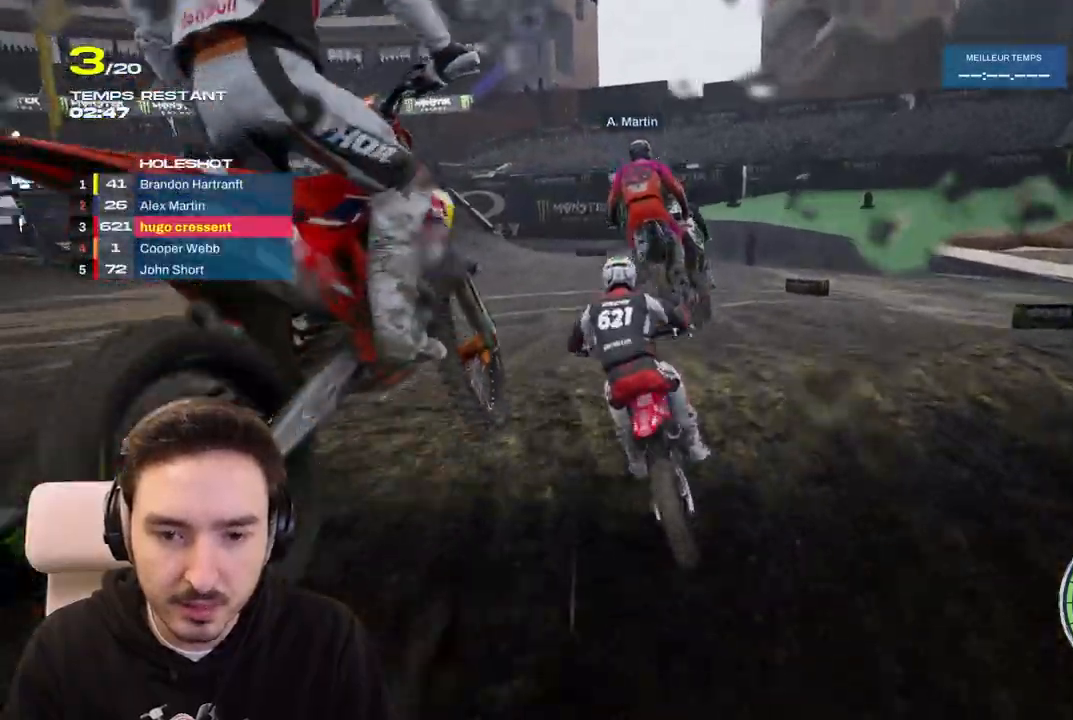
{"buttons": ["R2"], "left_stick": "left", "right_stick": "center", "events": [[167, "R2", "up"], [333, "R2", "down"], [367, "right_stick", "center"], [450, "left_stick", "center"], [500, "left_stick", "left"]]}
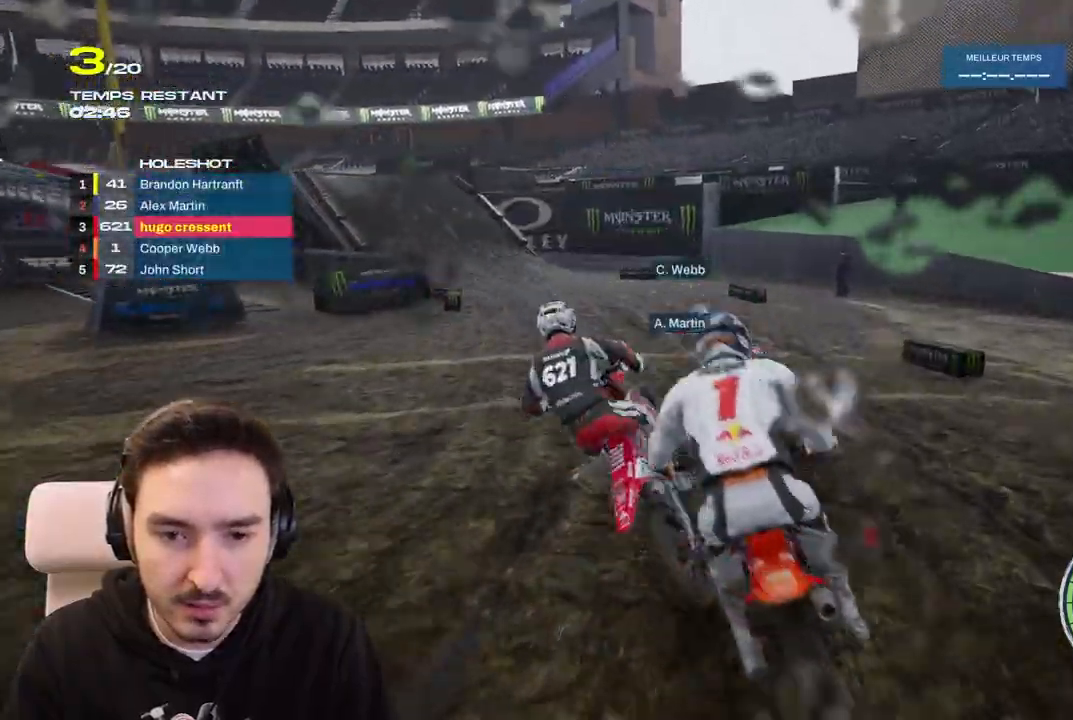
{"buttons": ["R2"], "left_stick": "left", "right_stick": "center", "events": [[100, "R2", "up"], [300, "R2", "down"]]}
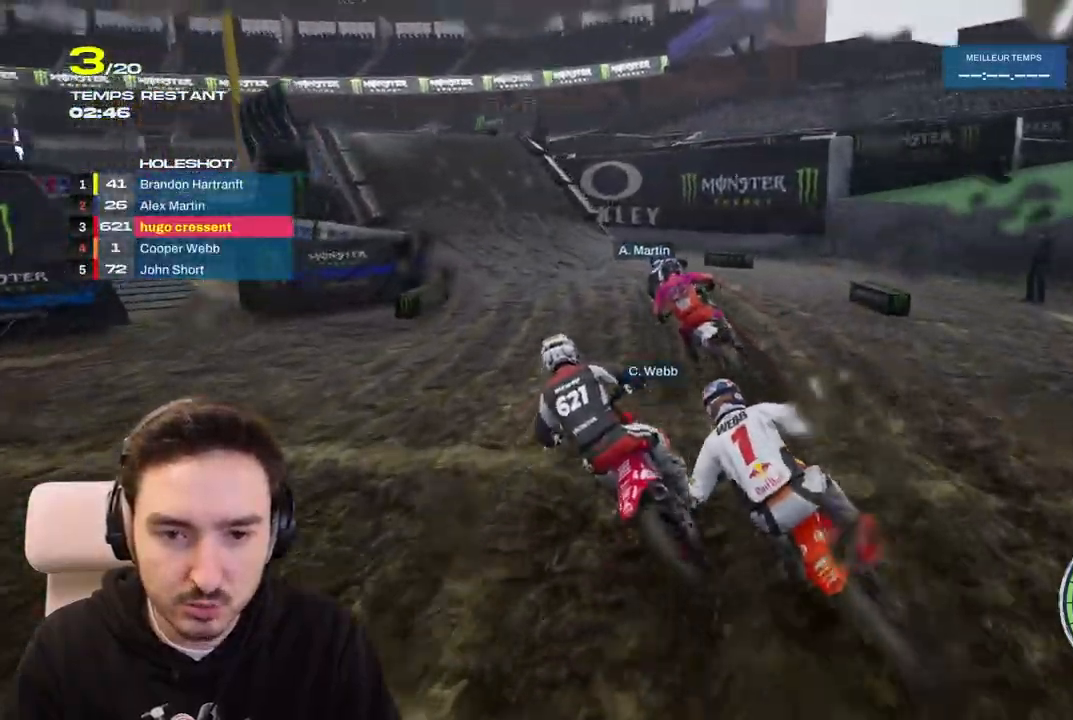
{"buttons": ["R2"], "left_stick": "left", "right_stick": "center", "events": []}
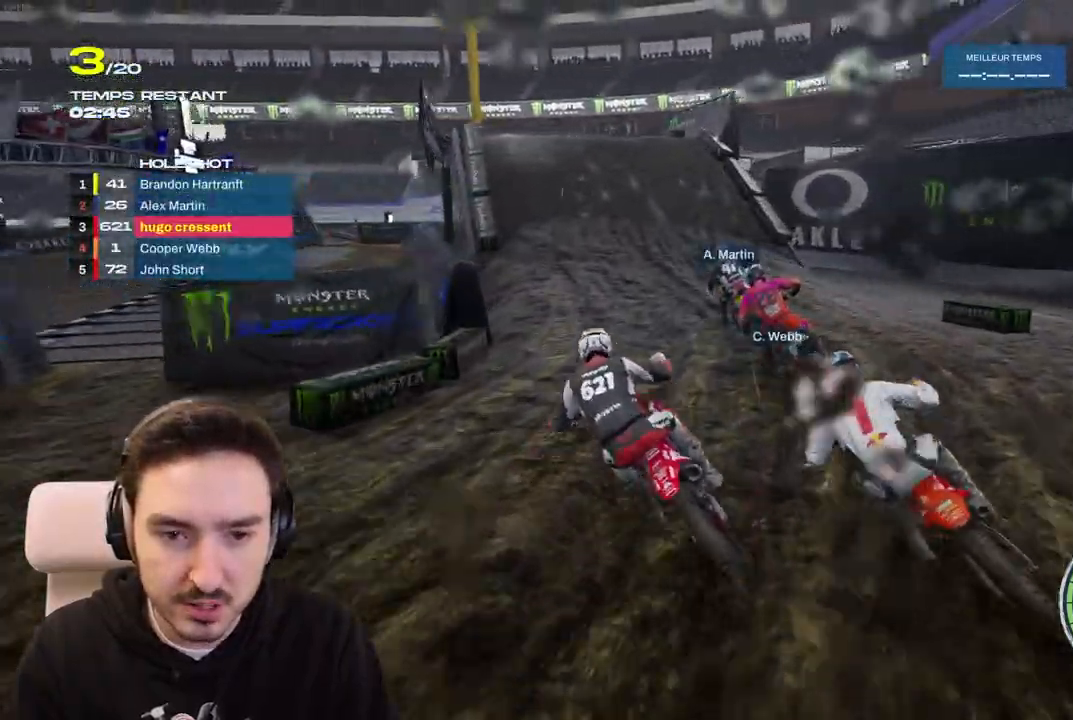
{"buttons": [], "left_stick": "left", "right_stick": "center", "events": [[233, "left_stick", "center"], [467, "R2", "up"], [467, "left_stick", "left"]]}
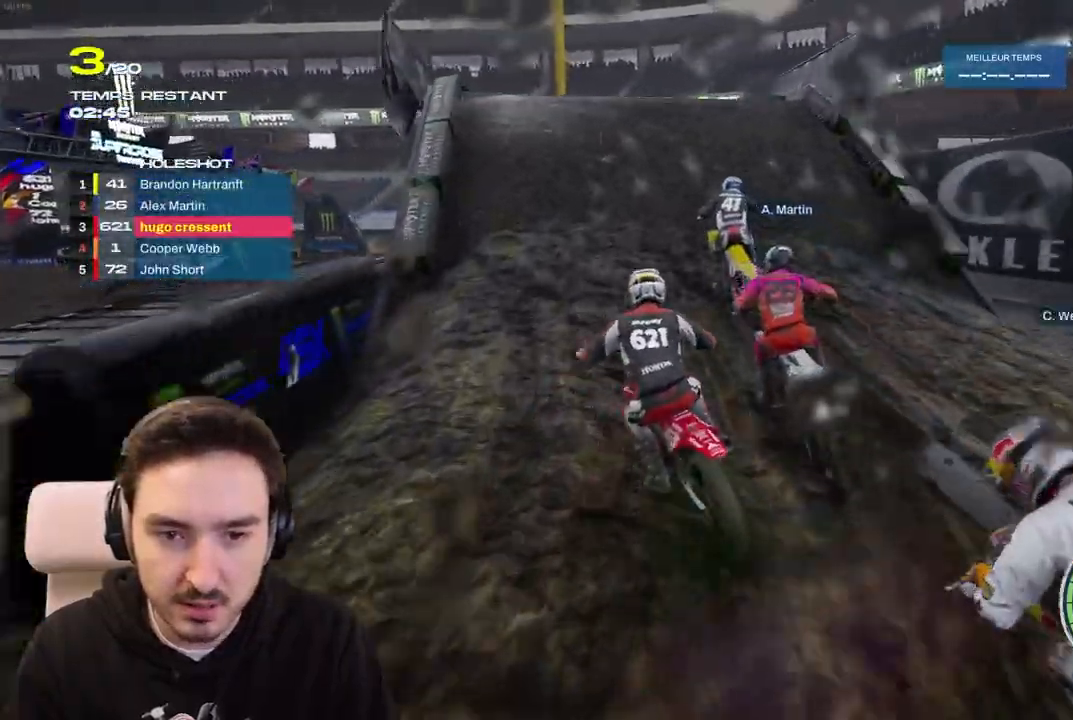
{"buttons": [], "left_stick": "center", "right_stick": "center", "events": [[167, "left_stick", "center"]]}
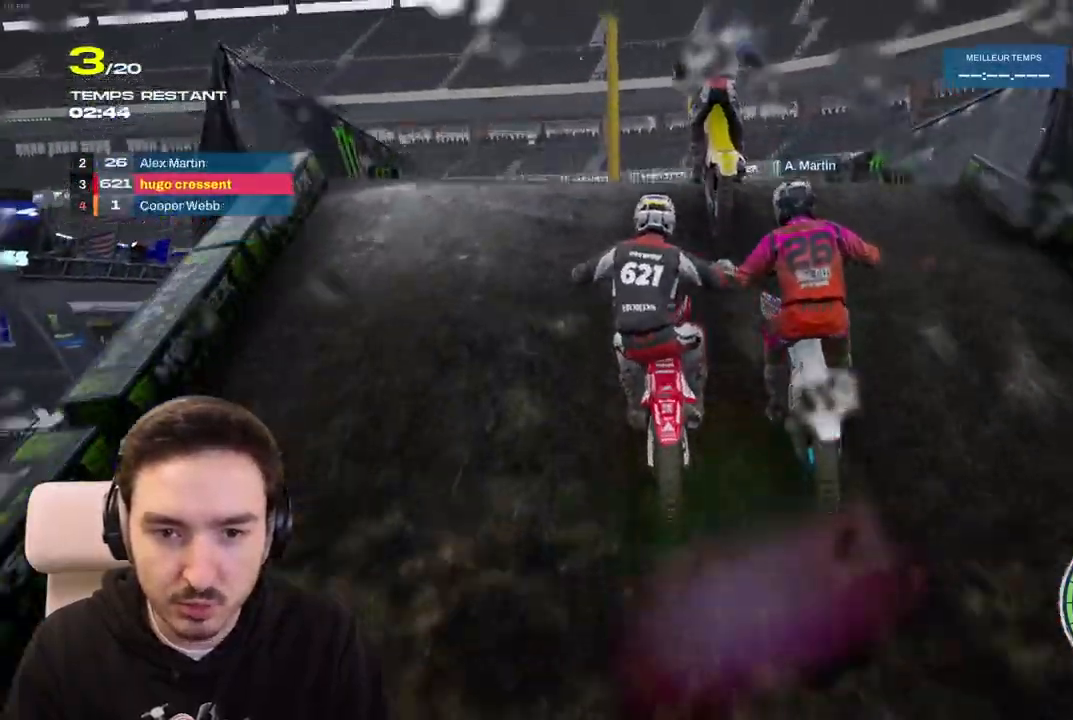
{"buttons": [], "left_stick": "down-left", "right_stick": "up", "events": [[50, "R2", "down"], [117, "R2", "up"], [283, "right_stick", "up"], [367, "left_stick", "left"], [433, "left_stick", "down-left"]]}
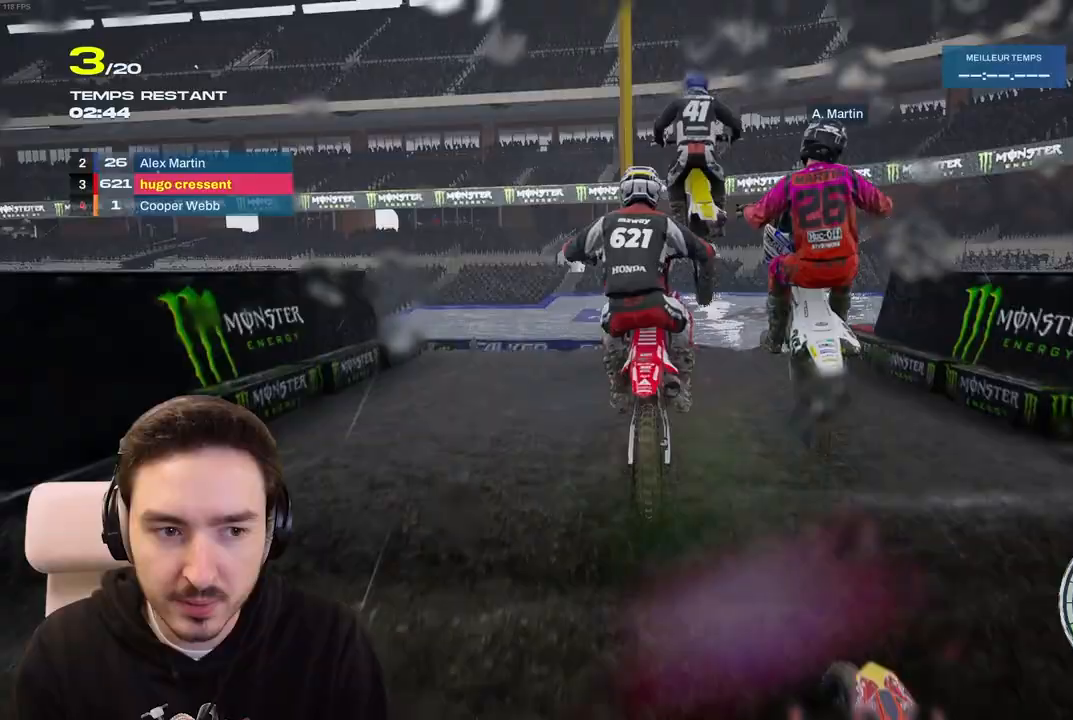
{"buttons": [], "left_stick": "center", "right_stick": "up", "events": [[117, "left_stick", "center"], [383, "R2", "down"], [500, "R2", "up"]]}